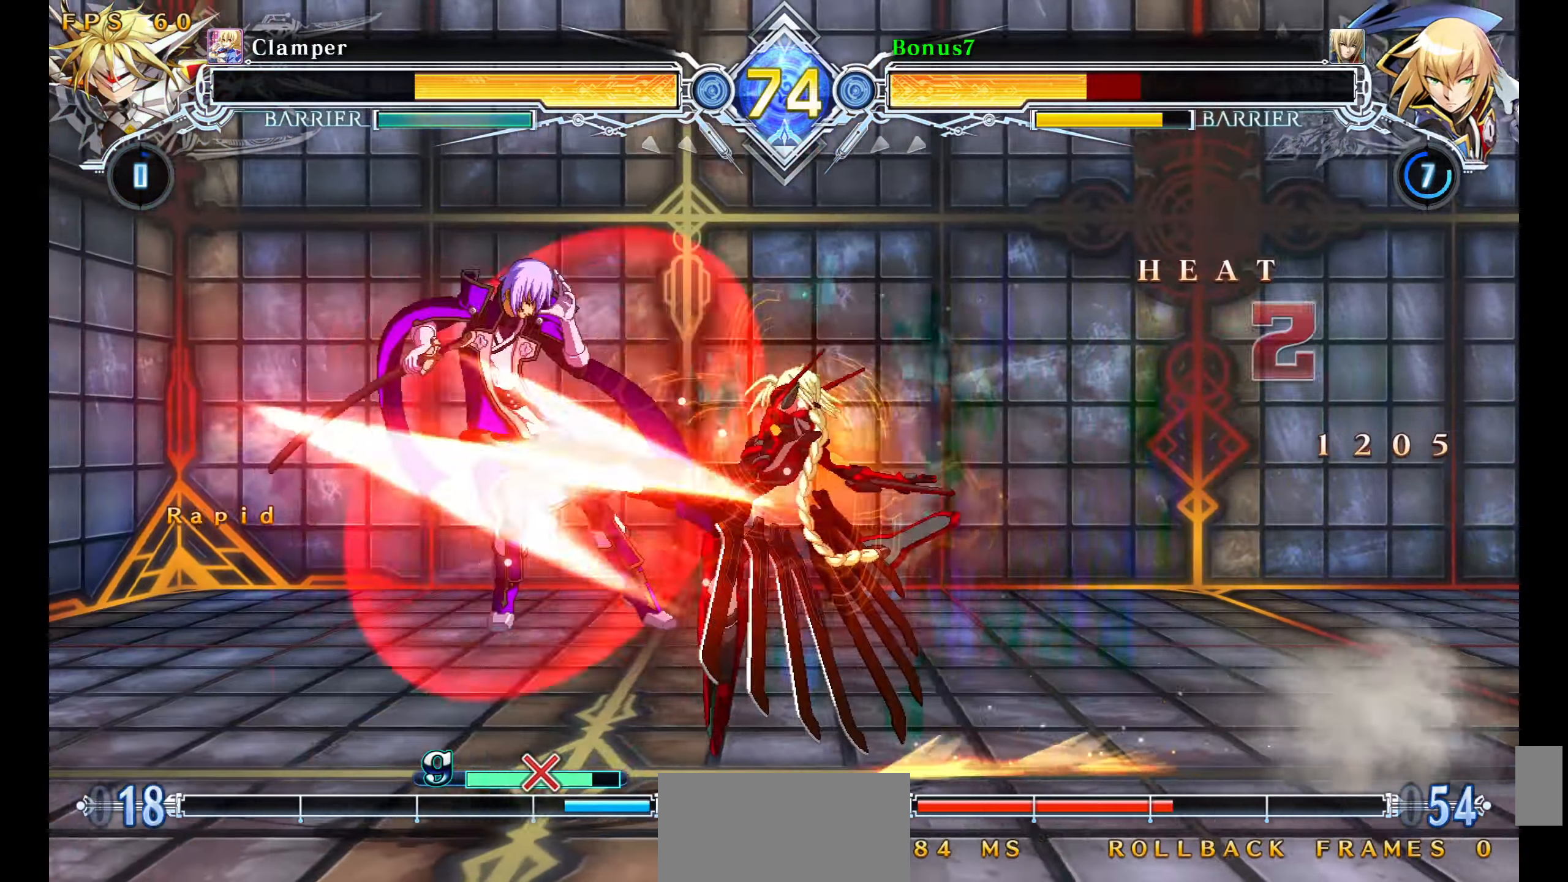
Gameplay with a controller (arcade stick); each line is a JSON object with the inputs held at the frame after it. "events" lists button and stick changes between this image and that frame as [ms after this image, input, new state], when the widget could be followed in between. Not read: L3 R3 SELECT START.
{"buttons": ["SQUARE", "TRIANGLE", "DPAD_DOWN", "DPAD_LEFT"], "events": []}
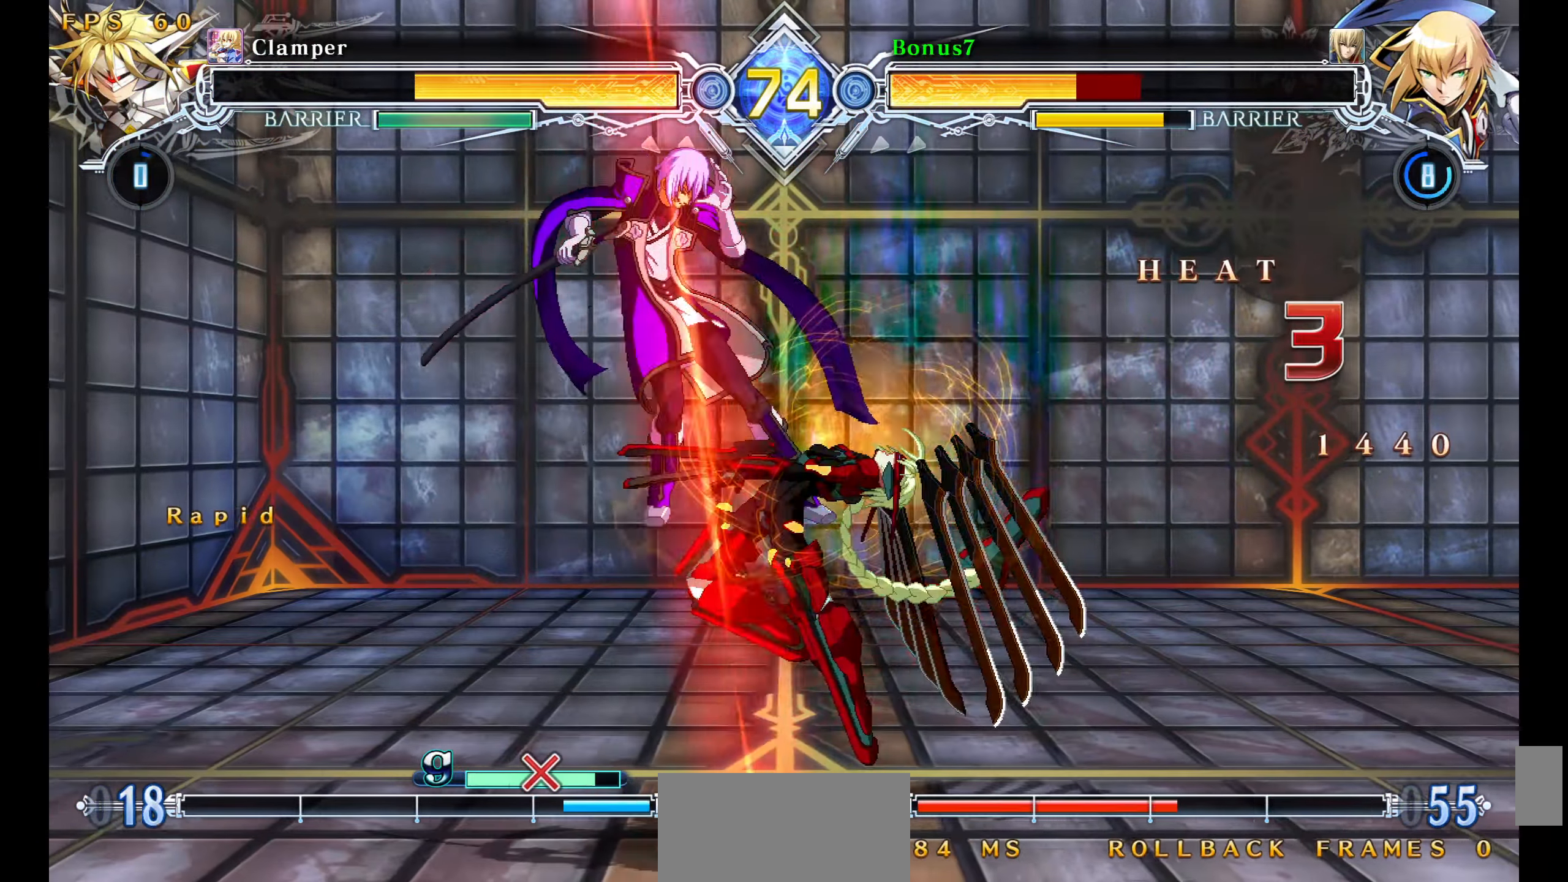
{"buttons": ["SQUARE", "TRIANGLE", "DPAD_DOWN", "DPAD_LEFT"], "events": []}
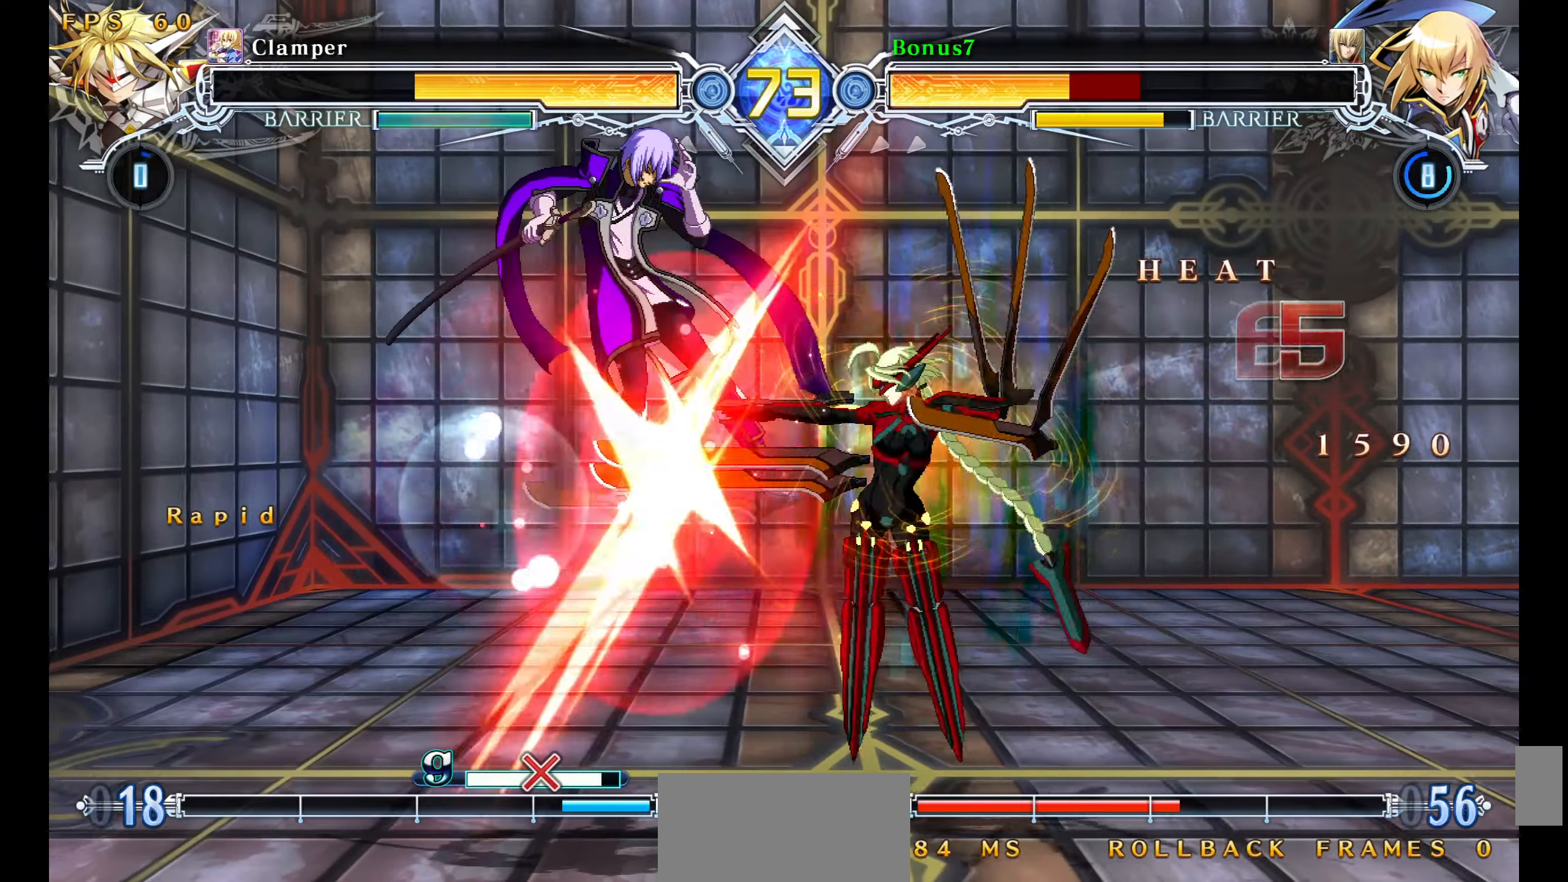
{"buttons": ["SQUARE", "TRIANGLE", "DPAD_DOWN", "DPAD_LEFT"], "events": []}
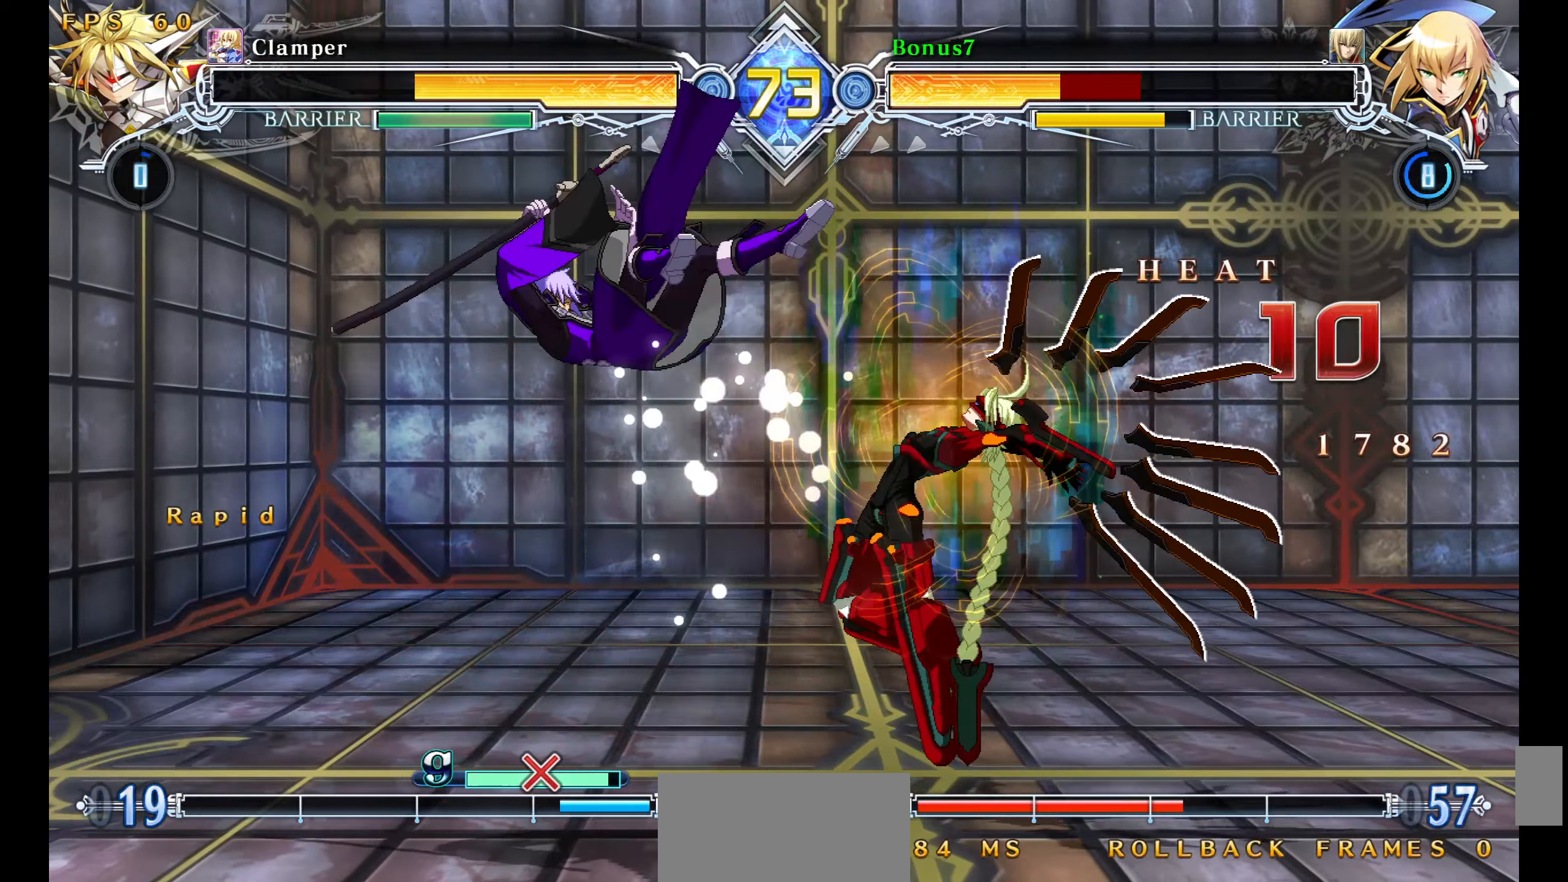
{"buttons": ["SQUARE", "TRIANGLE"], "events": [[434, "DPAD_DOWN", "up"], [450, "DPAD_LEFT", "up"]]}
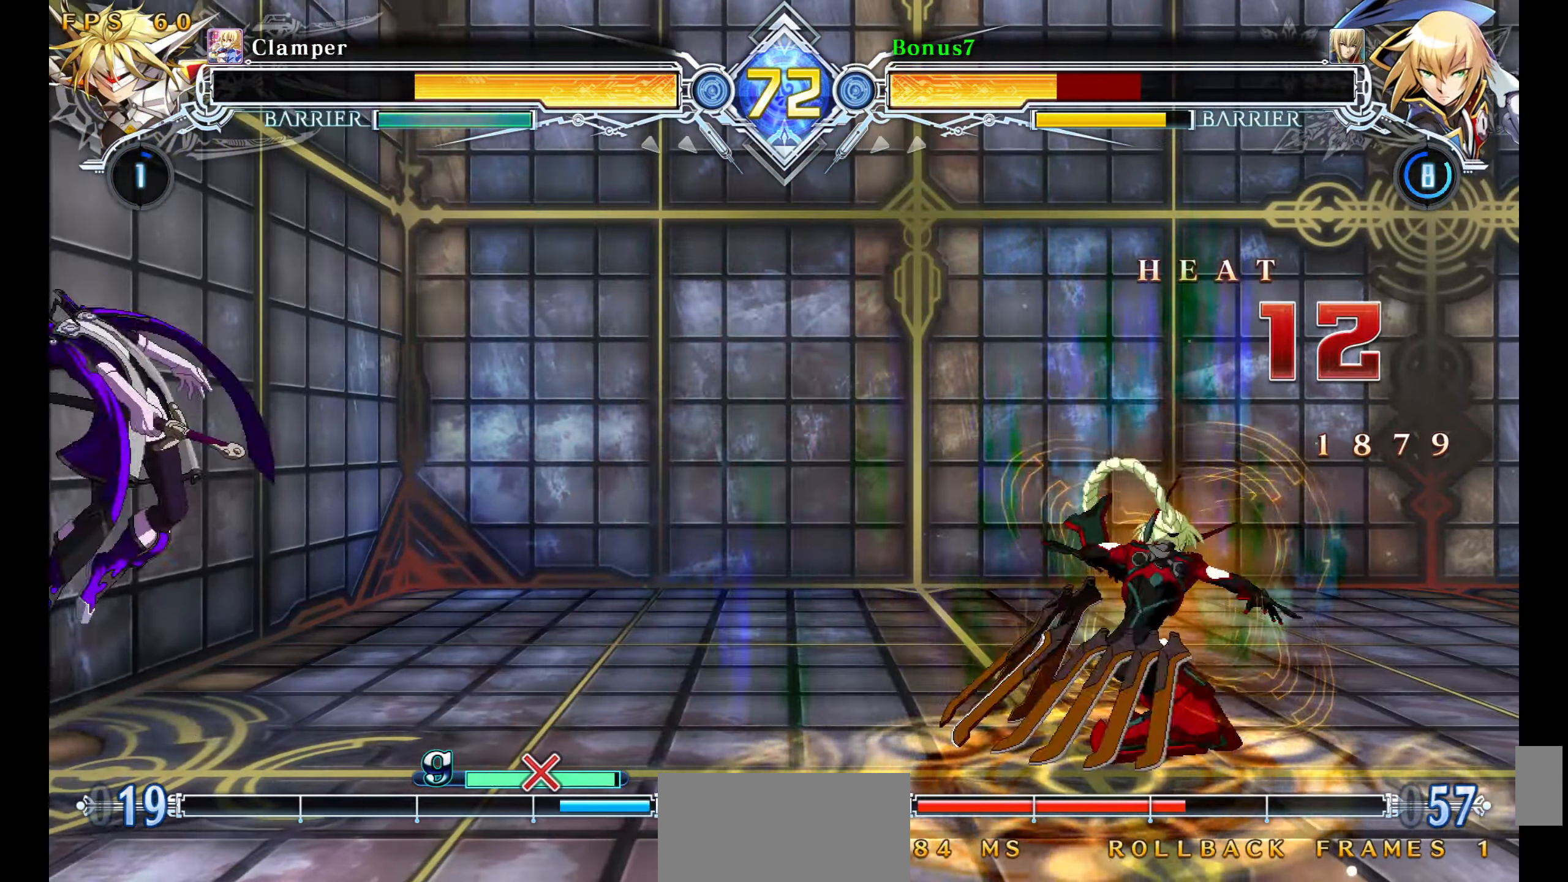
{"buttons": ["SQUARE", "TRIANGLE"], "events": []}
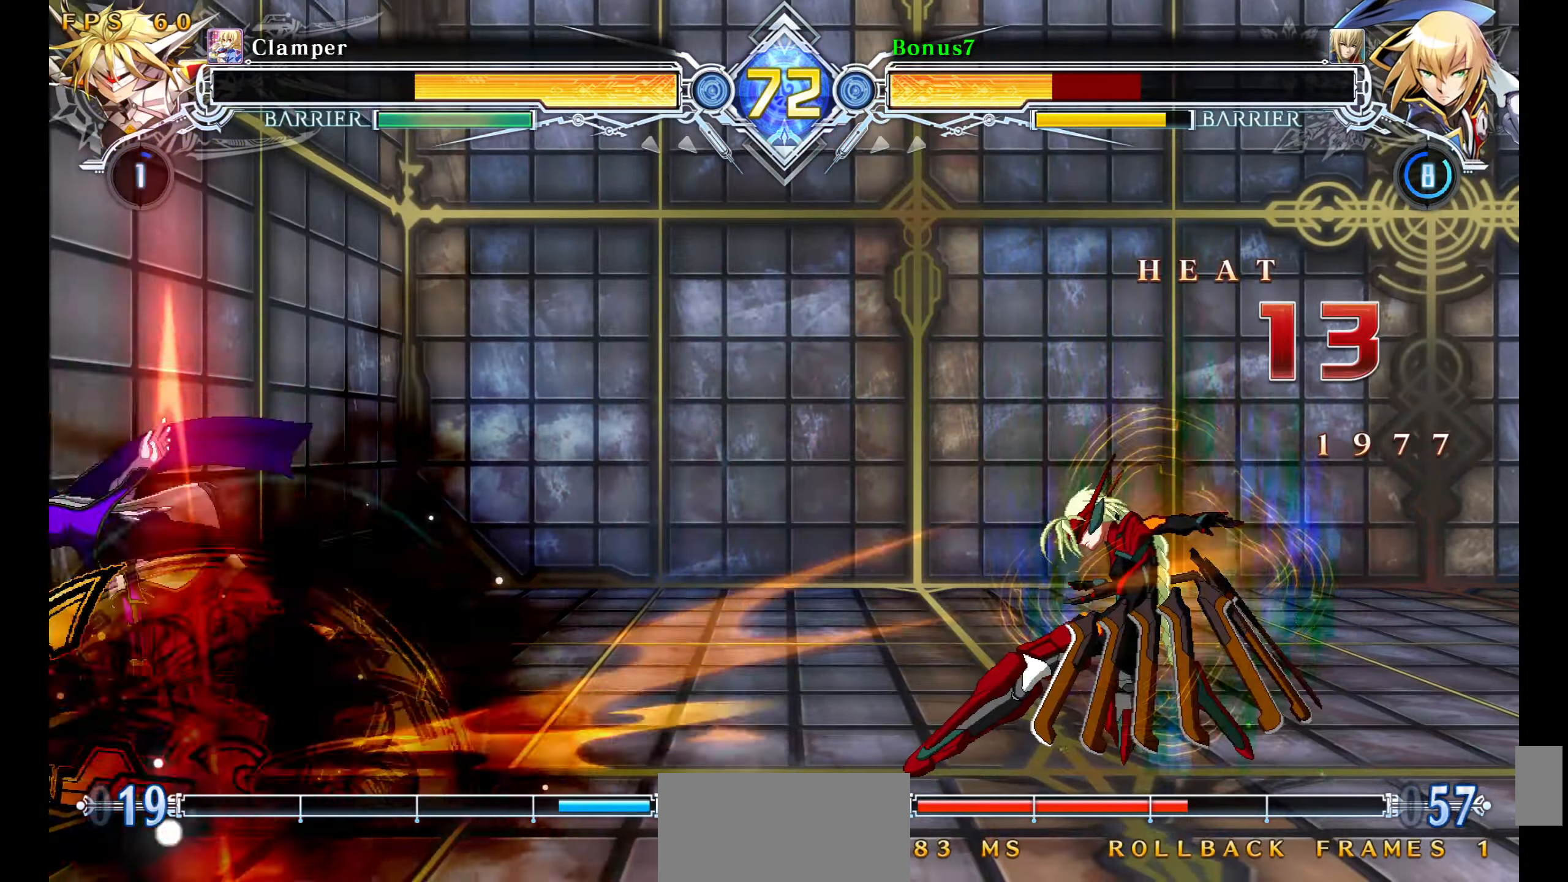
{"buttons": [], "events": [[100, "SQUARE", "up"], [100, "TRIANGLE", "up"]]}
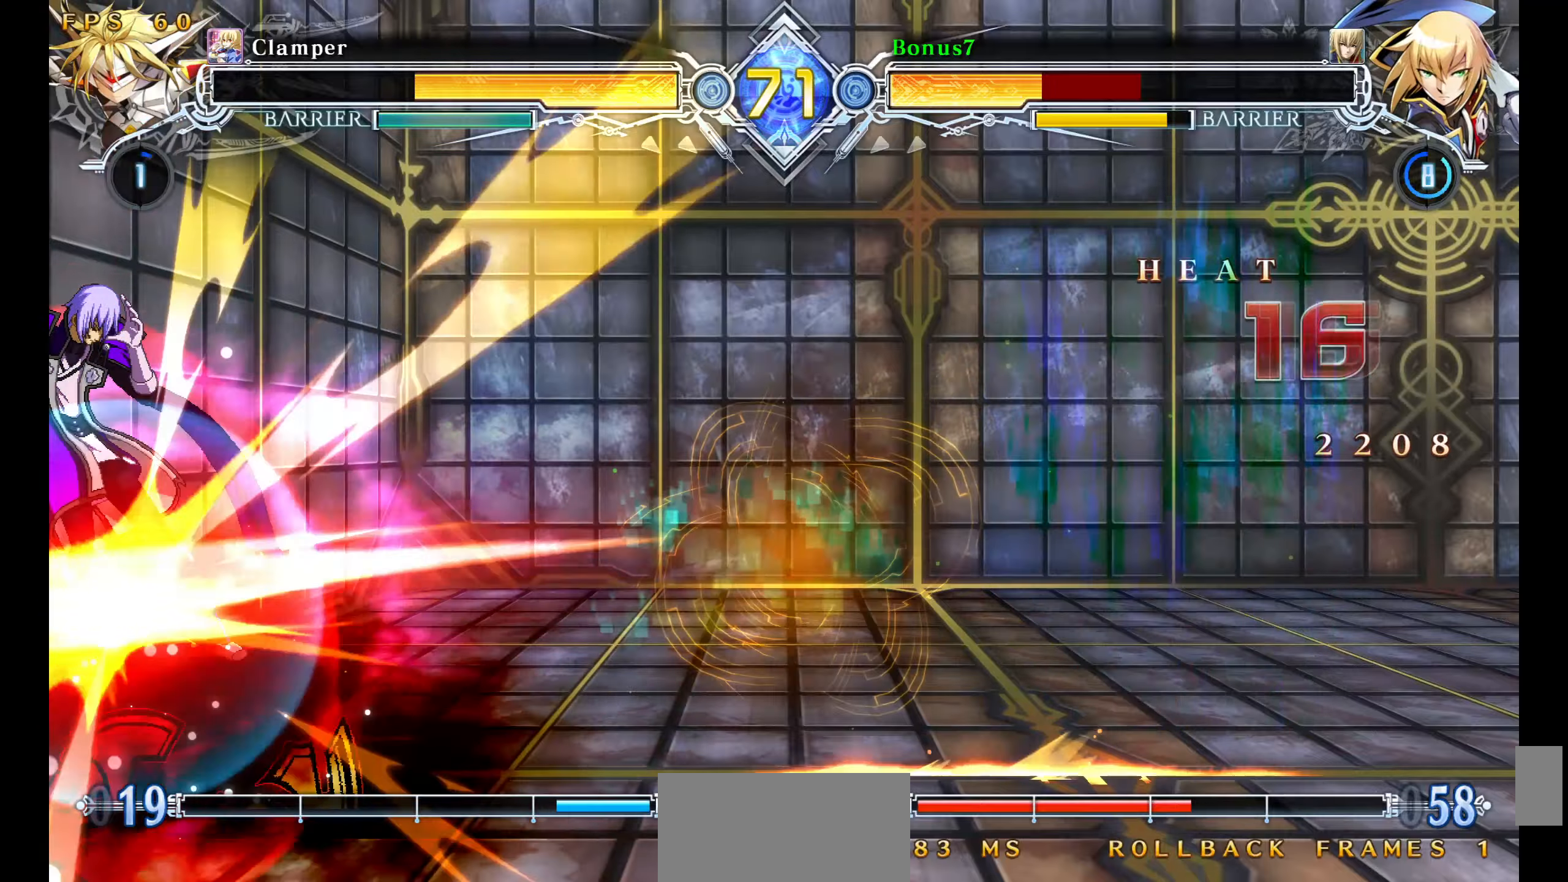
{"buttons": [], "events": []}
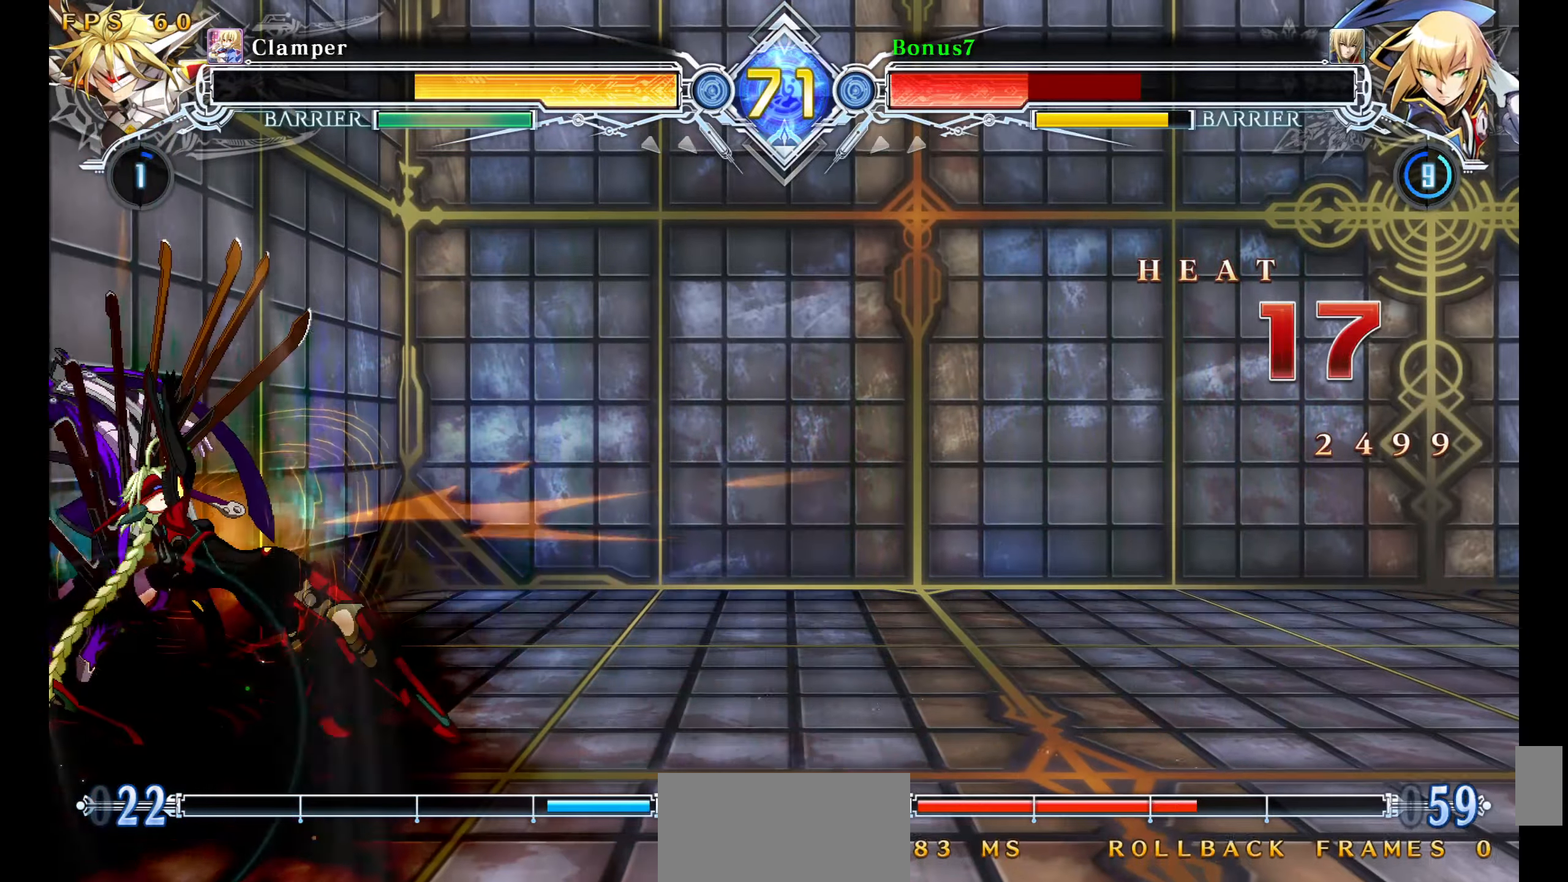
{"buttons": [], "events": []}
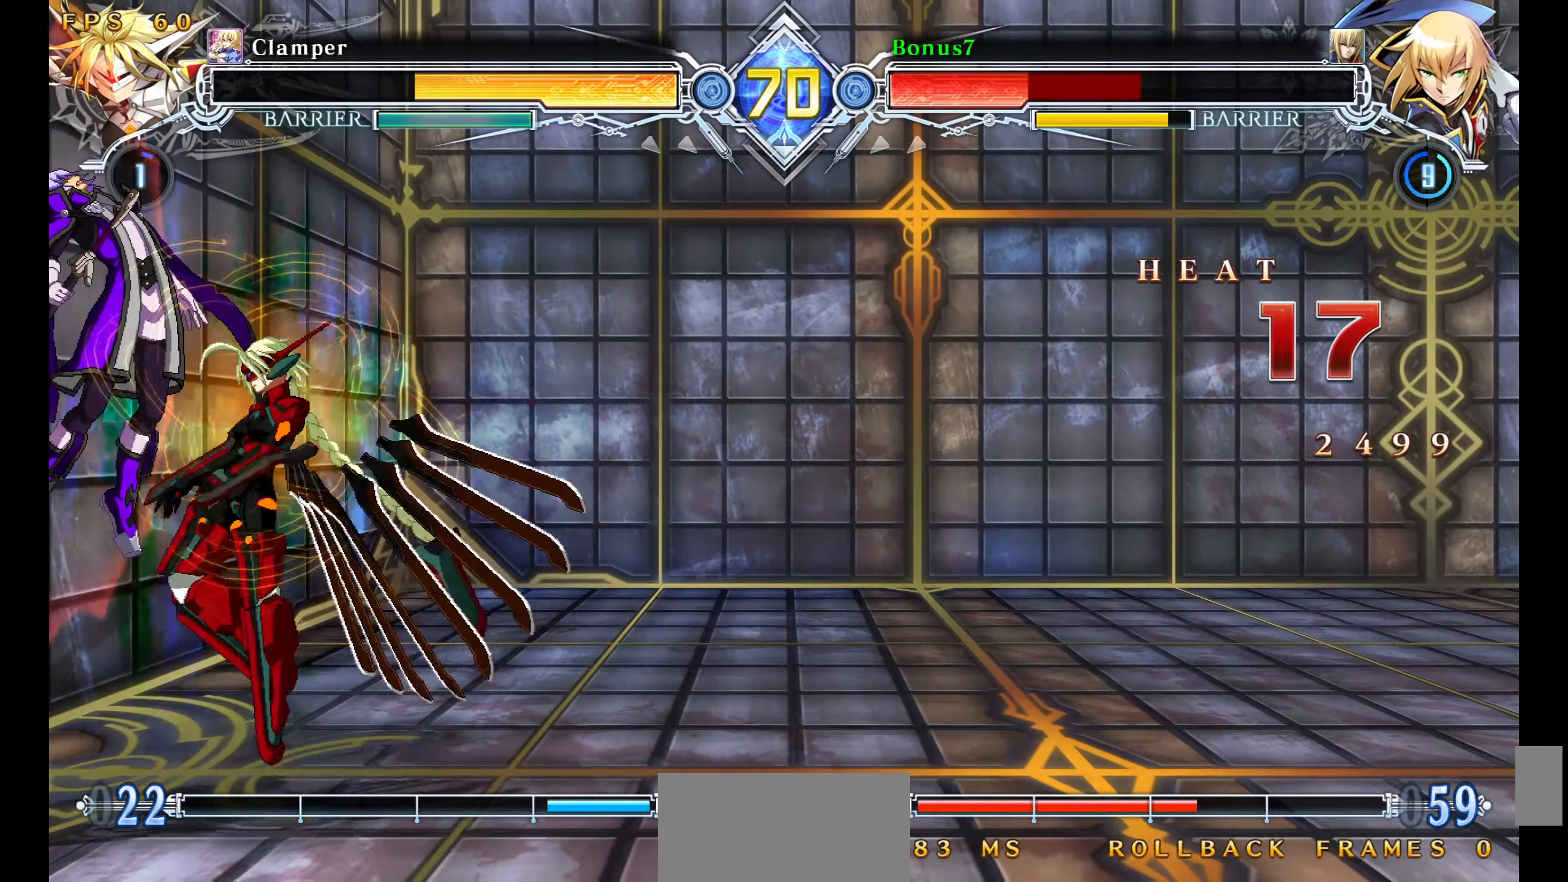
{"buttons": [], "events": []}
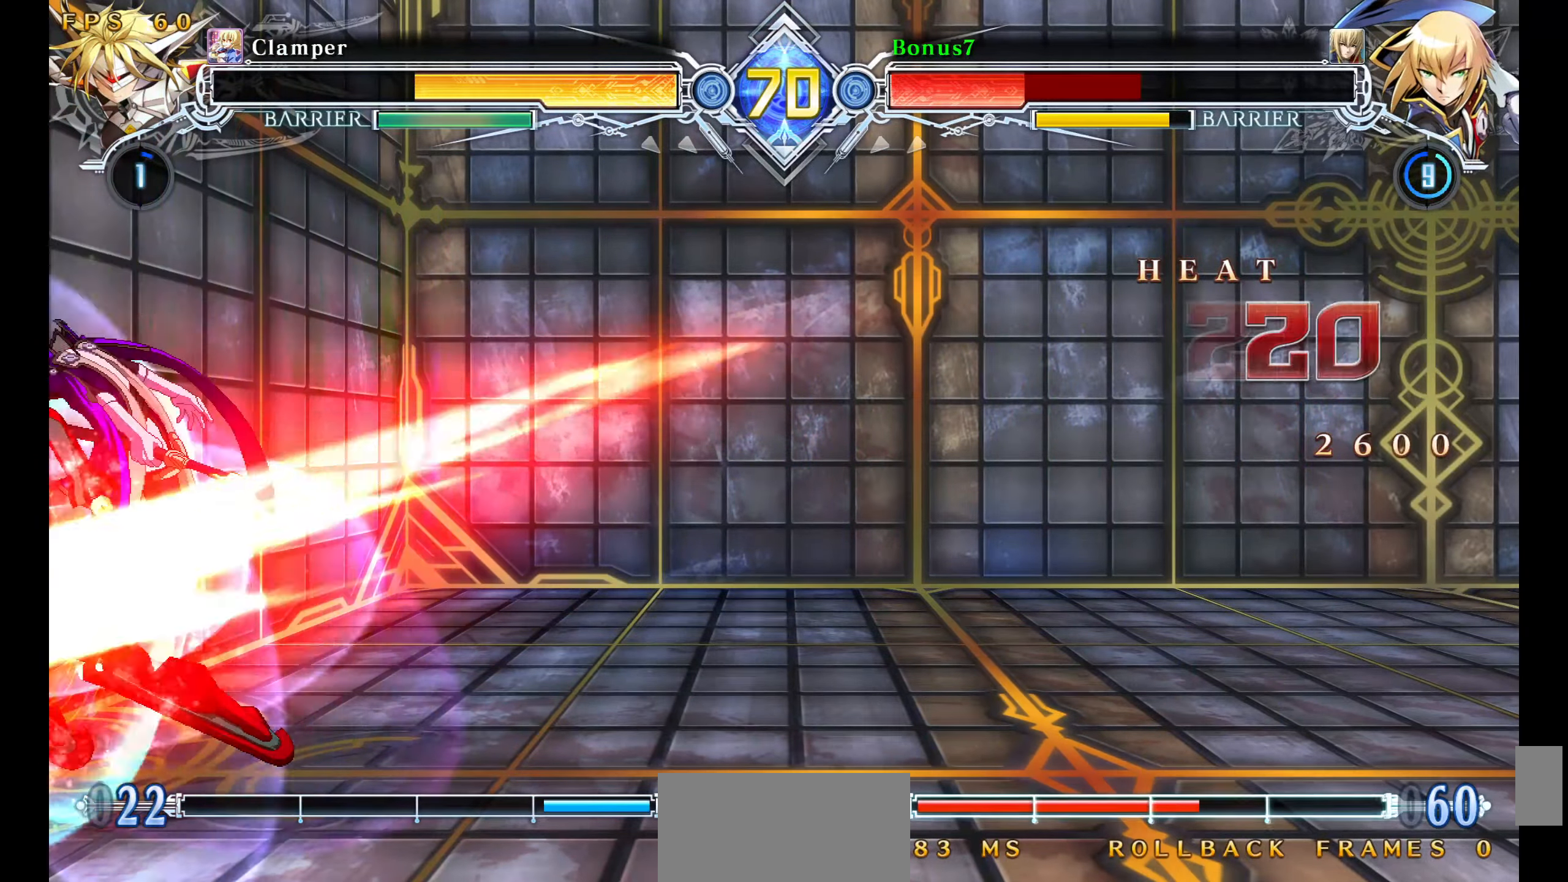
{"buttons": [], "events": []}
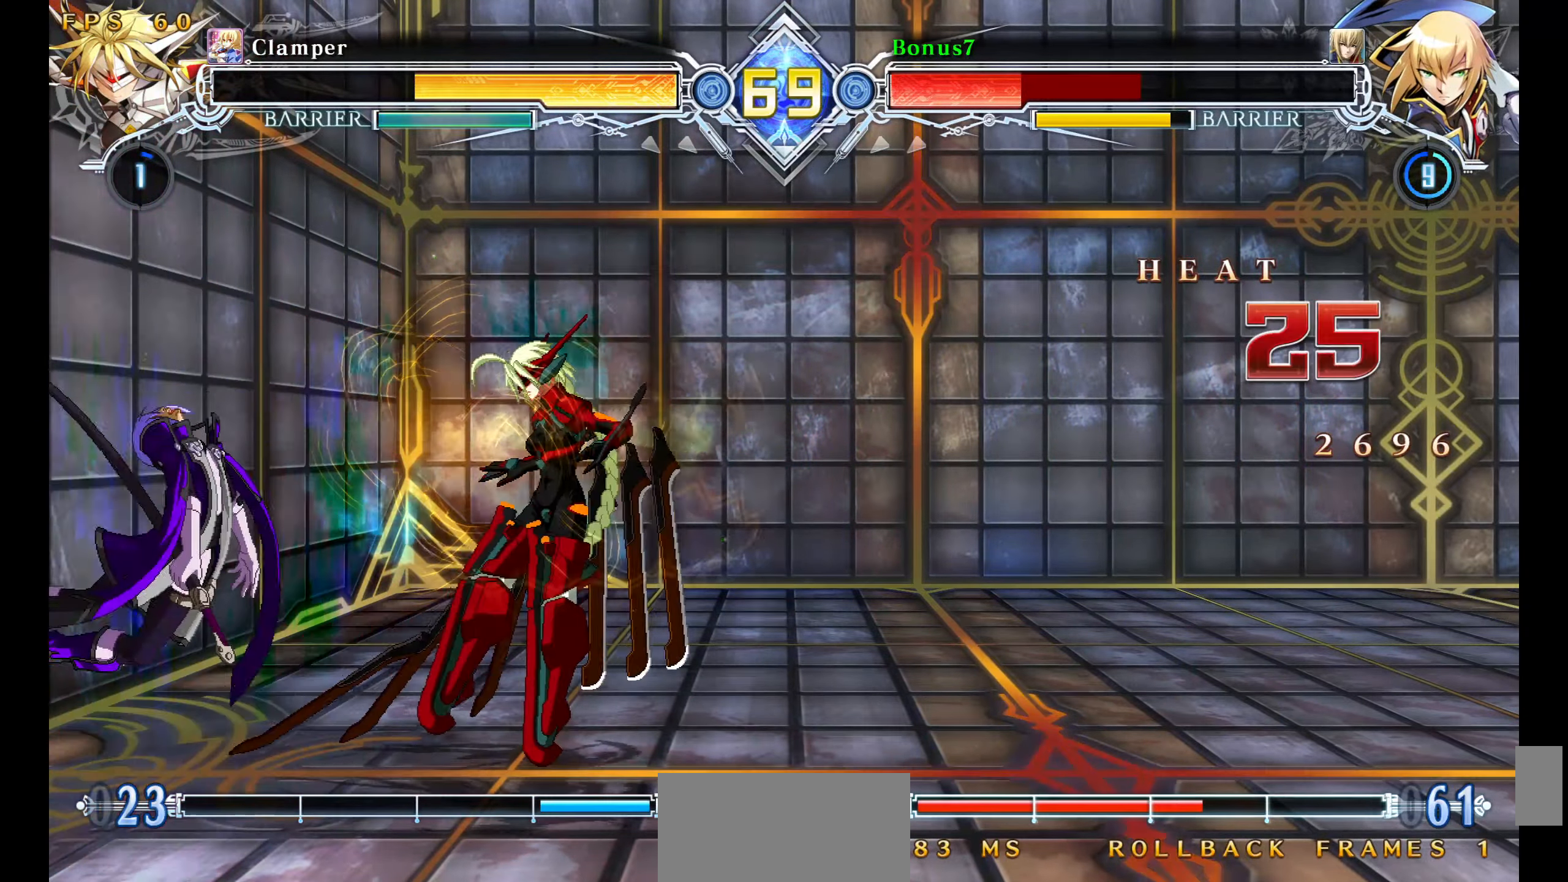
{"buttons": [], "events": []}
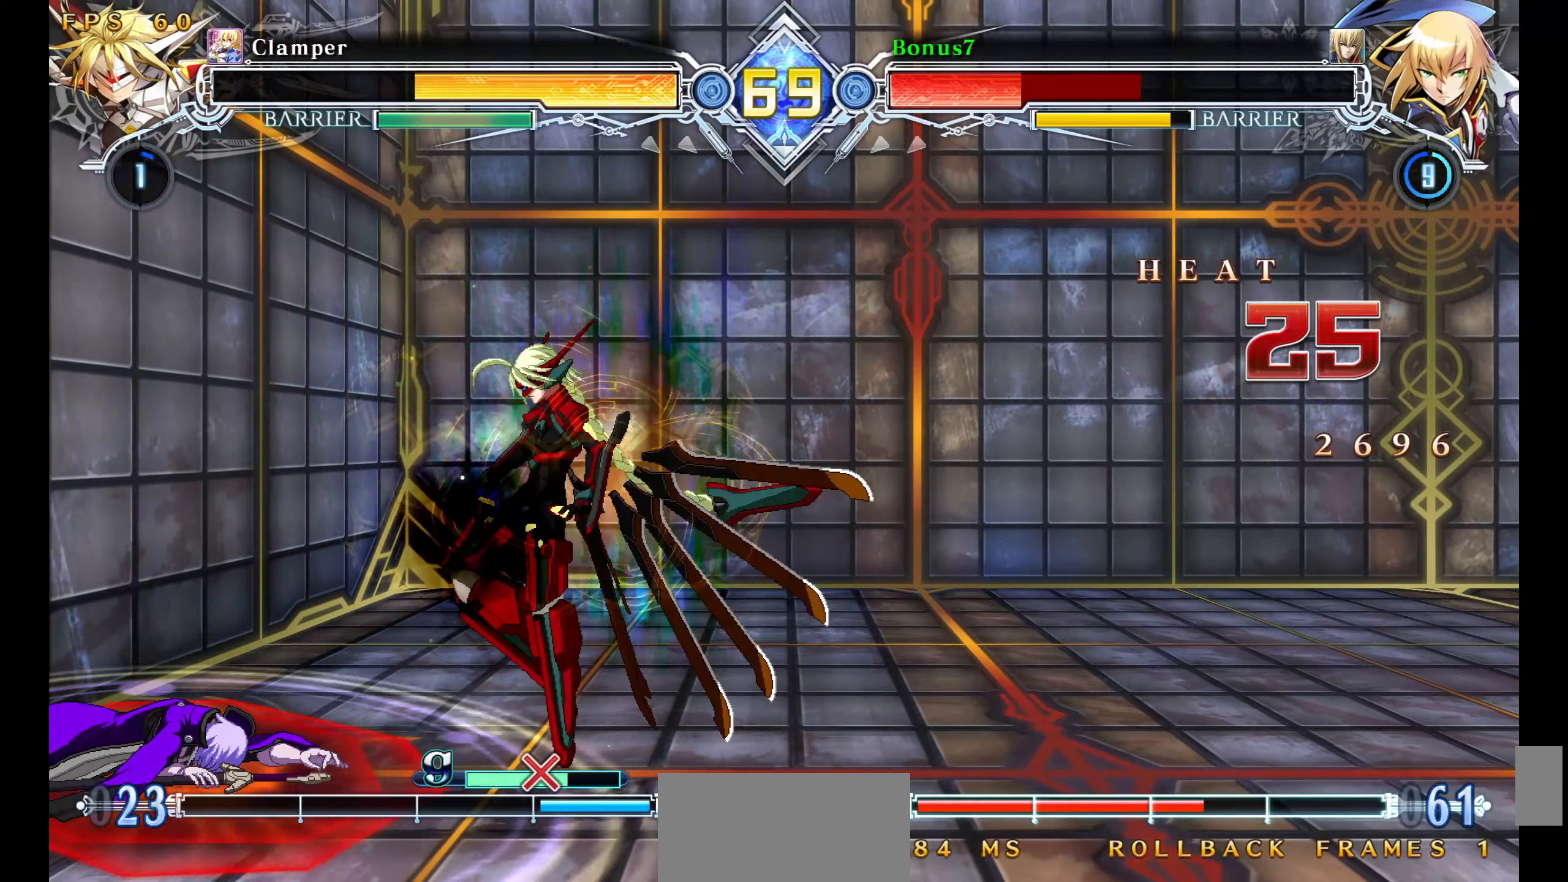
{"buttons": [], "events": [[200, "SQUARE", "down"], [200, "TRIANGLE", "down"], [500, "SQUARE", "up"], [500, "TRIANGLE", "up"]]}
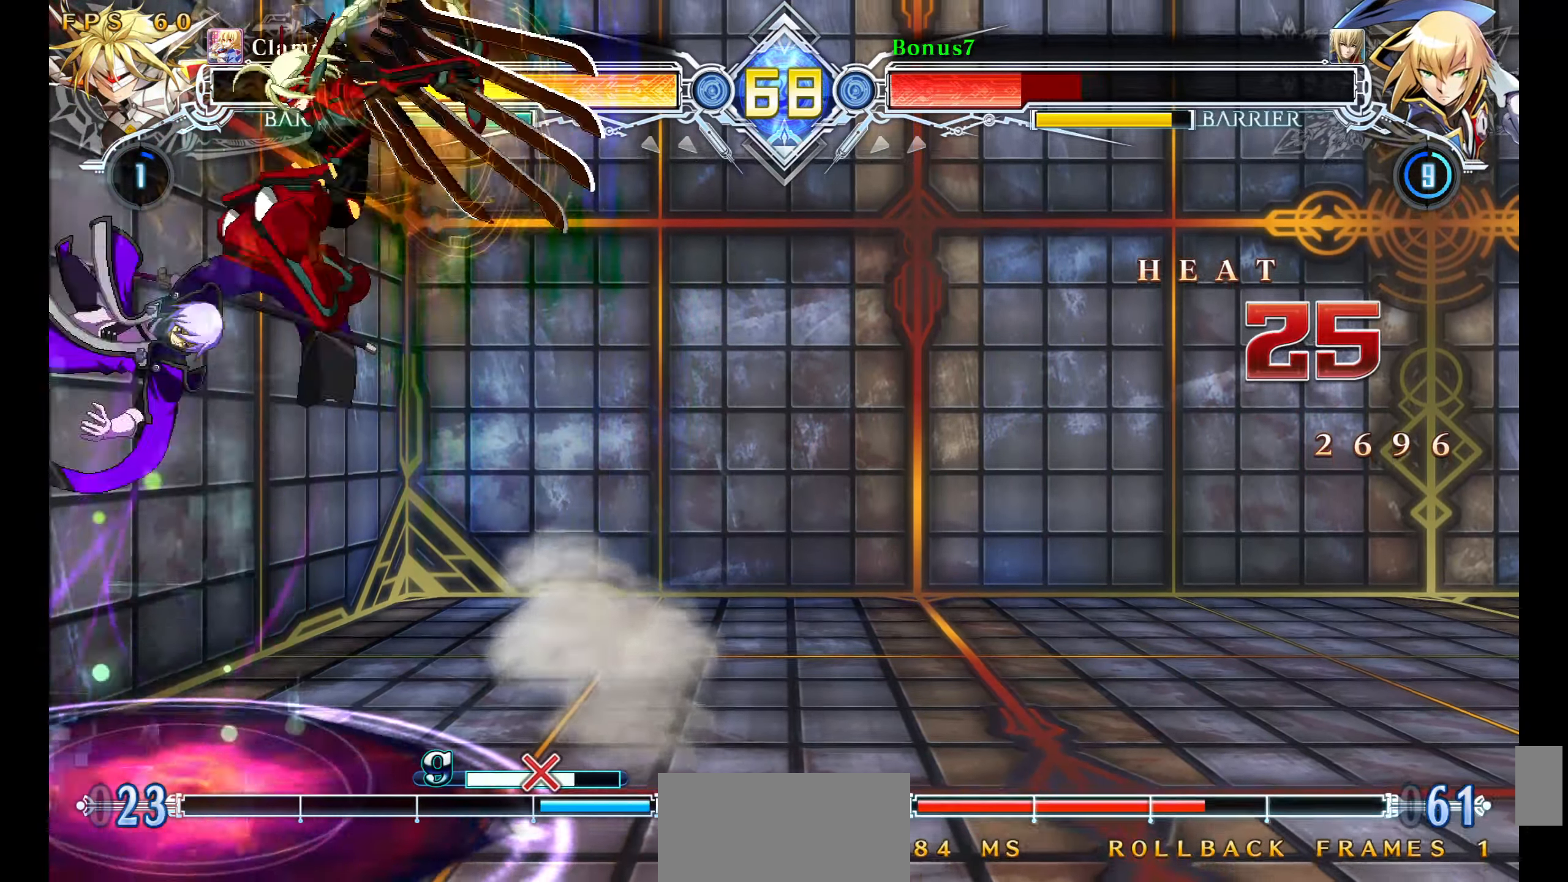
{"buttons": ["SQUARE", "TRIANGLE", "DPAD_DOWN", "DPAD_LEFT"], "events": [[100, "DPAD_LEFT", "down"], [416, "DPAD_DOWN", "down"], [433, "SQUARE", "down"], [433, "TRIANGLE", "down"]]}
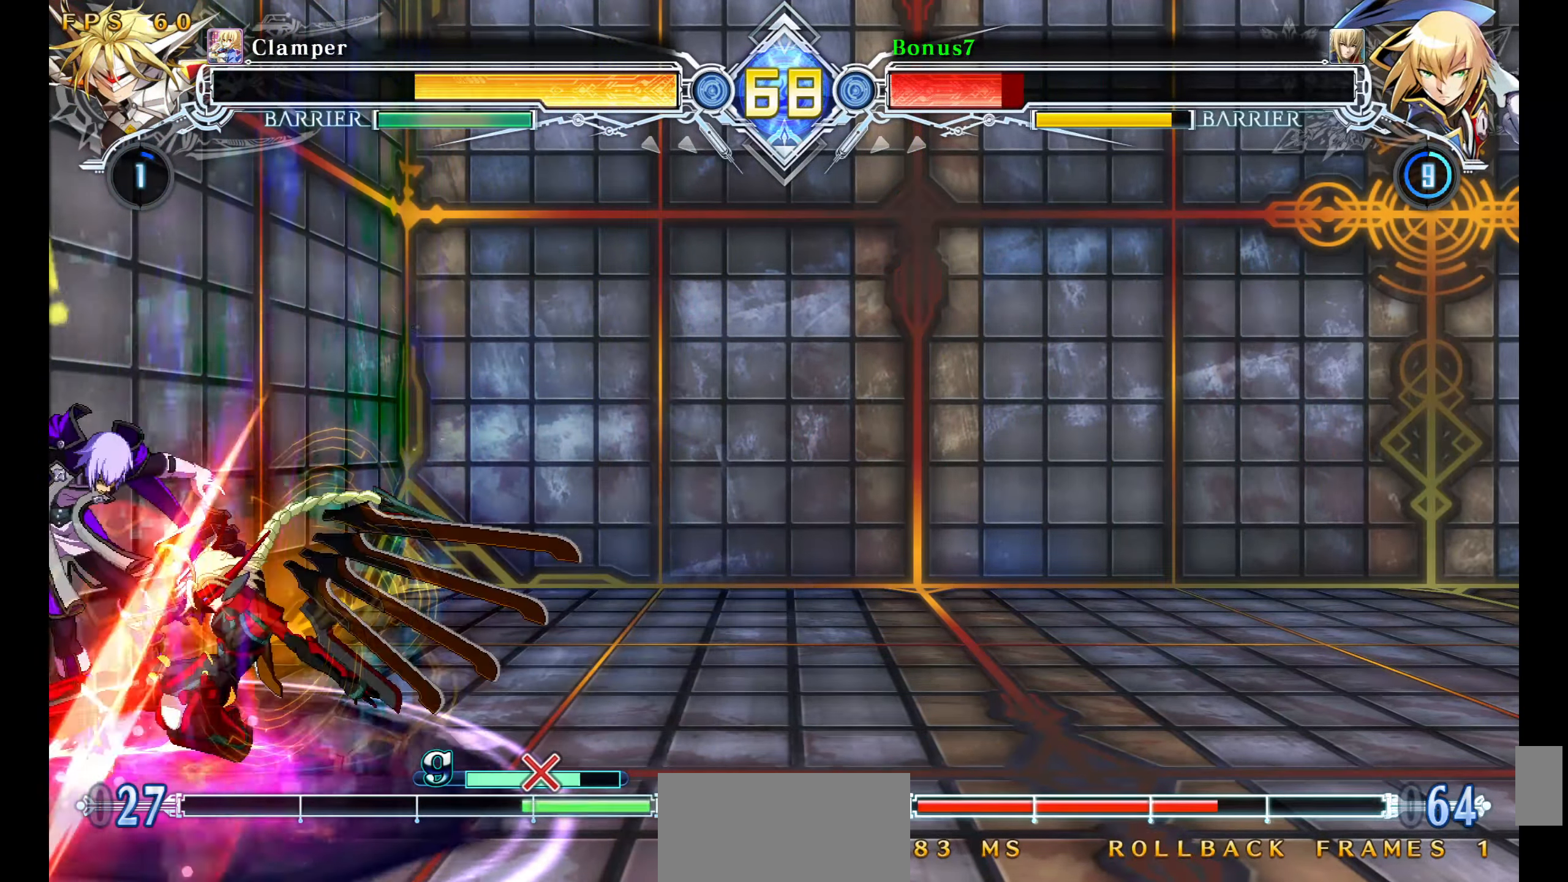
{"buttons": ["SQUARE", "TRIANGLE", "DPAD_DOWN", "DPAD_LEFT"], "events": []}
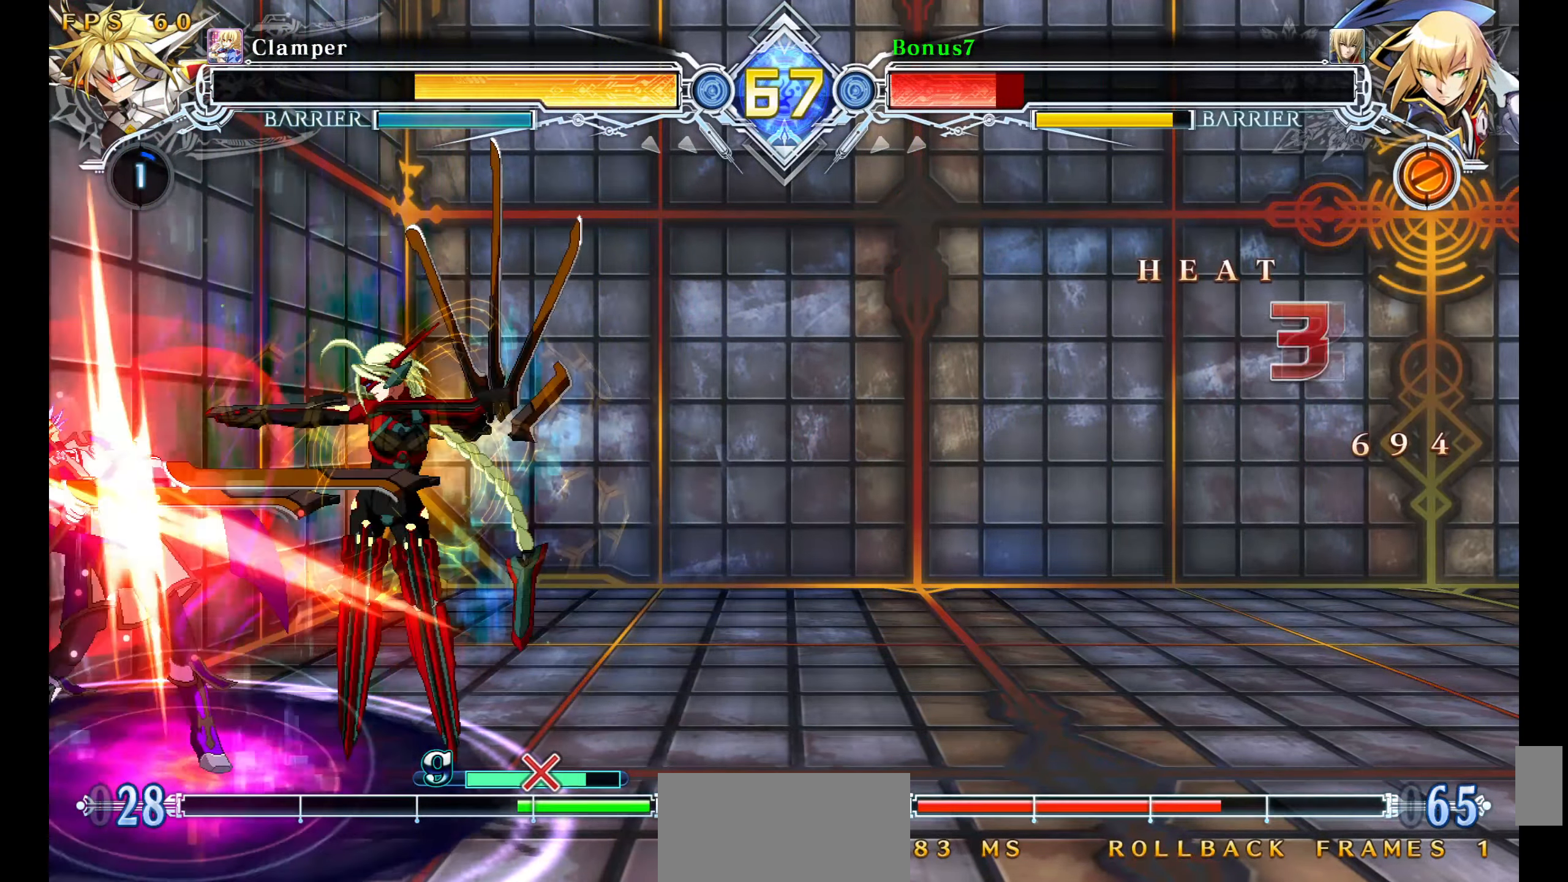
{"buttons": ["SQUARE", "TRIANGLE", "DPAD_DOWN", "DPAD_LEFT"], "events": []}
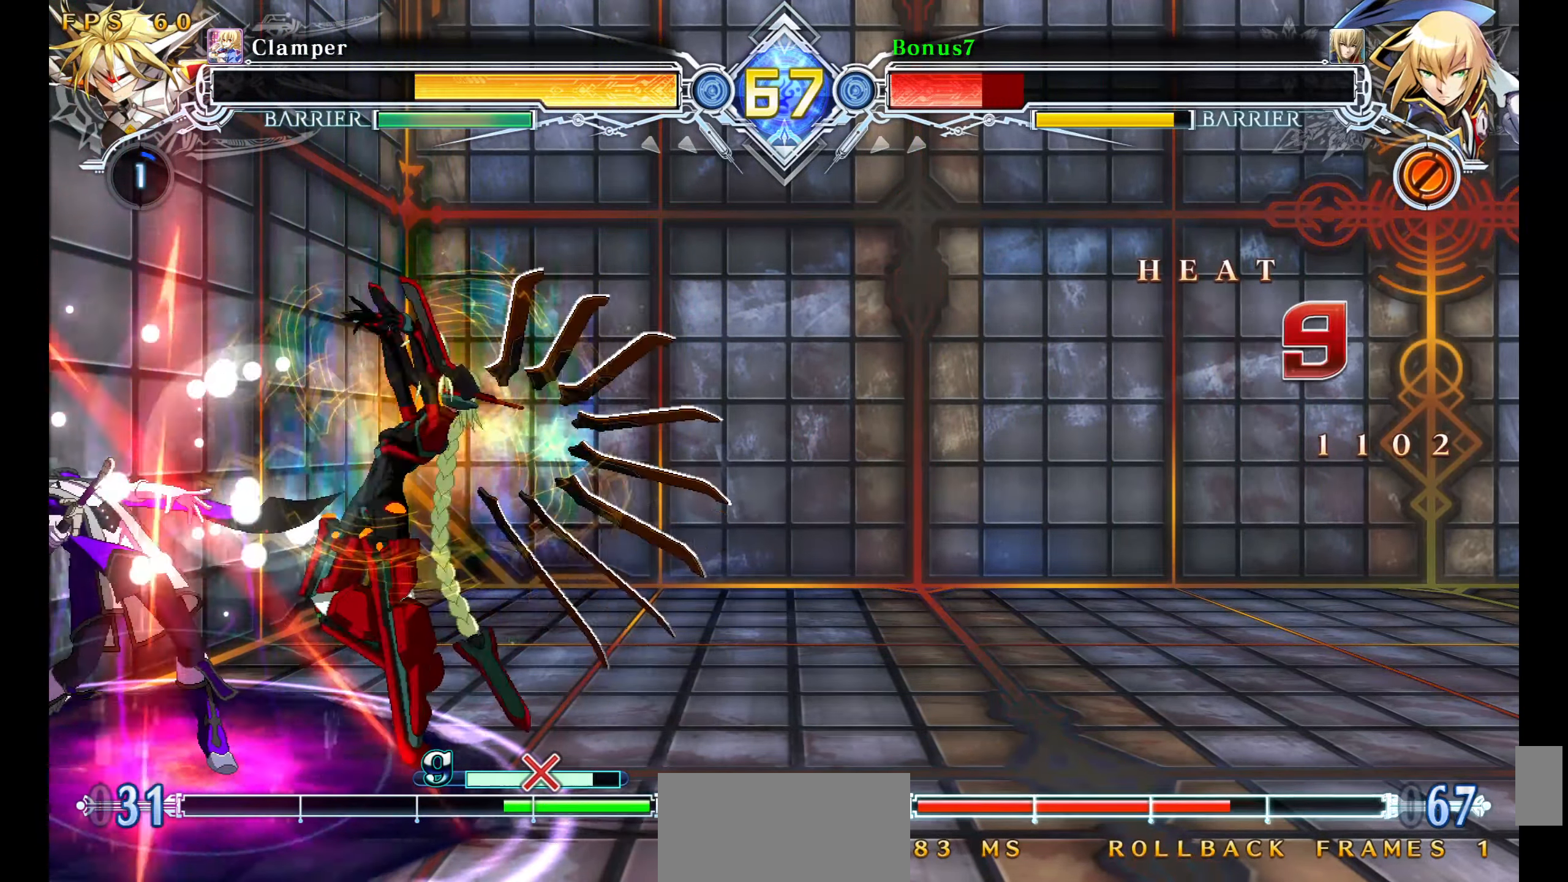
{"buttons": ["SQUARE", "TRIANGLE", "DPAD_DOWN", "DPAD_LEFT"], "events": []}
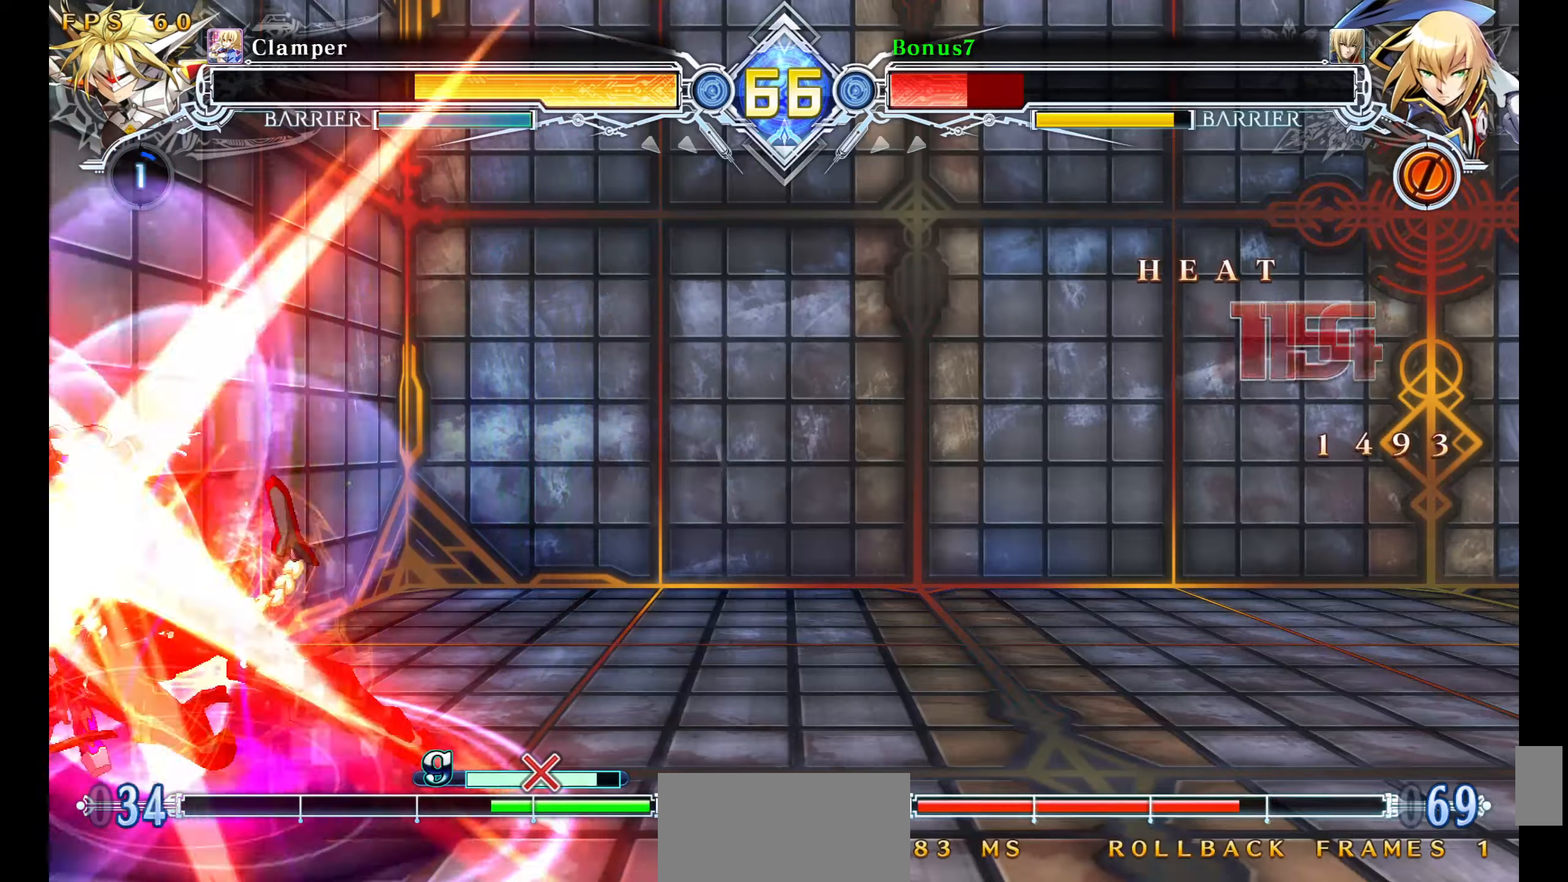
{"buttons": ["SQUARE", "TRIANGLE", "DPAD_DOWN", "DPAD_LEFT"], "events": []}
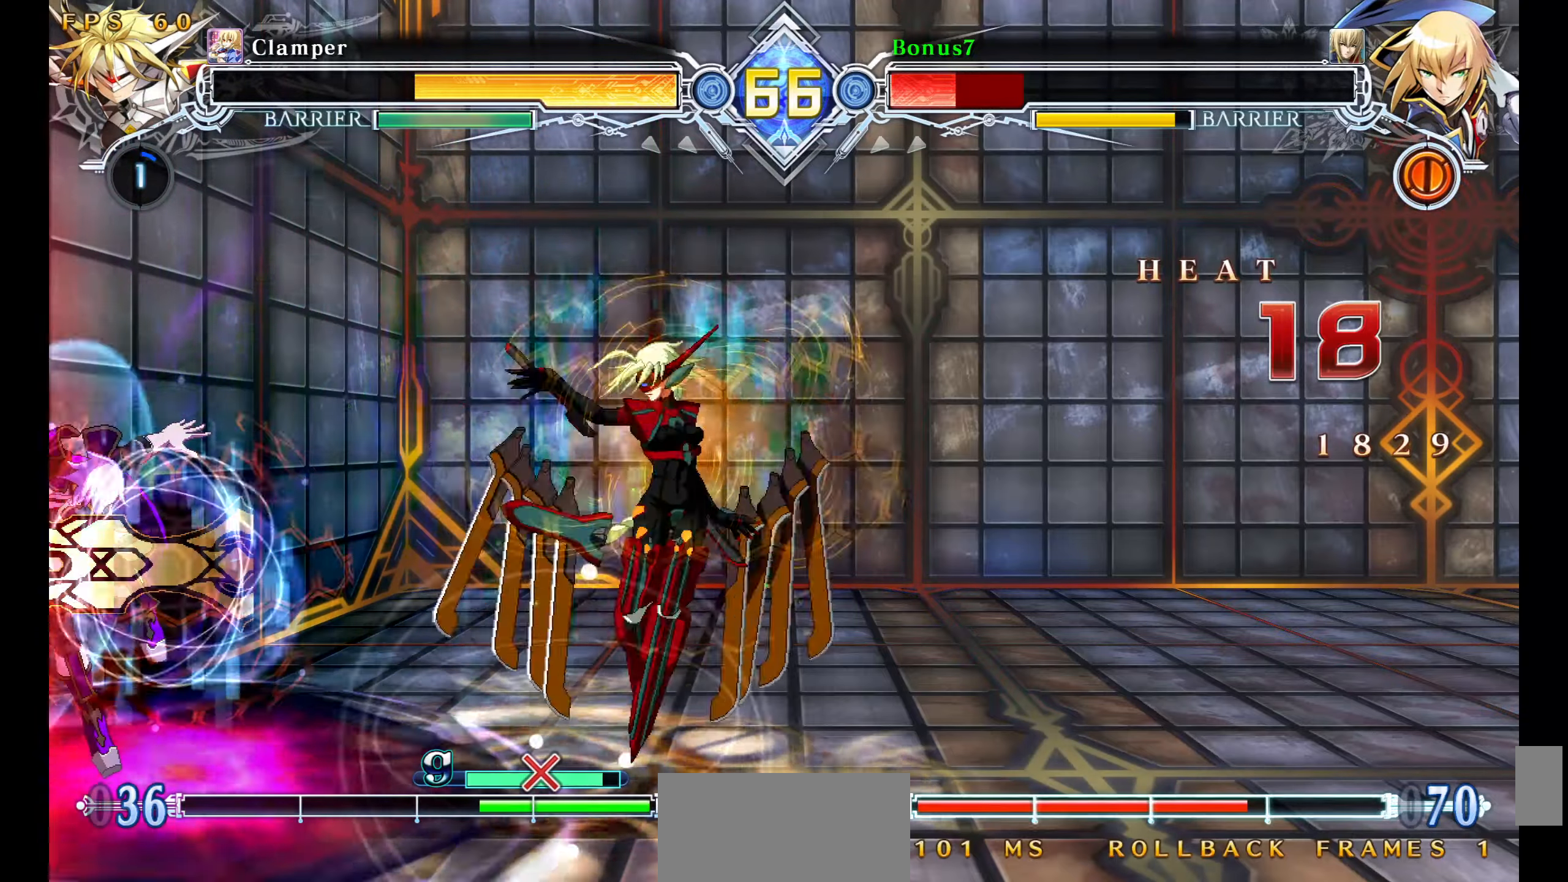
{"buttons": ["SQUARE", "TRIANGLE", "DPAD_DOWN", "DPAD_LEFT"], "events": []}
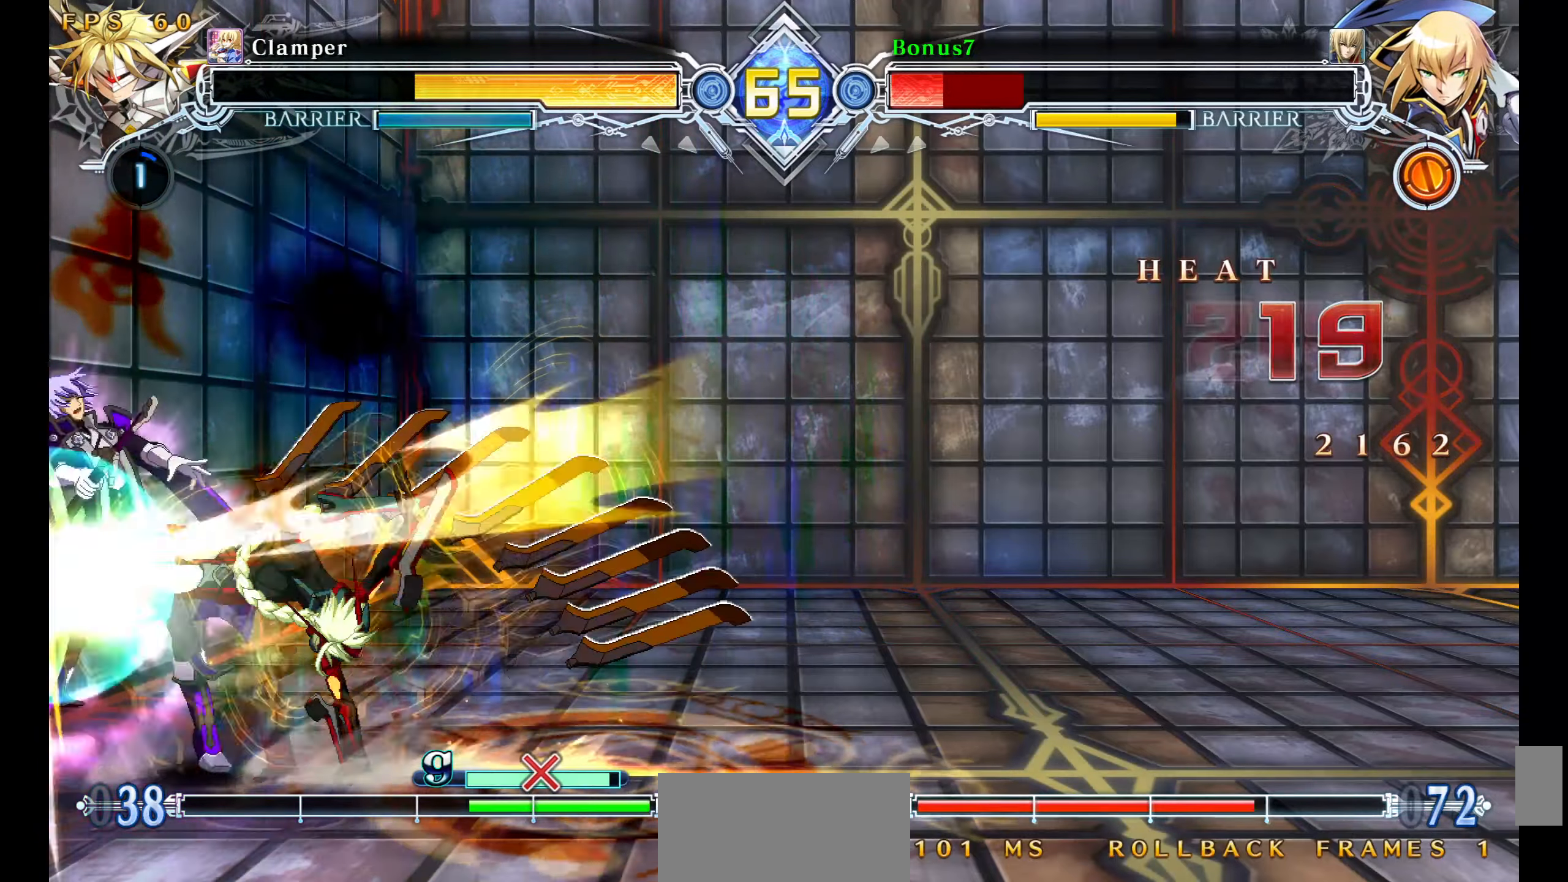
{"buttons": ["SQUARE", "TRIANGLE", "DPAD_DOWN", "DPAD_LEFT"], "events": []}
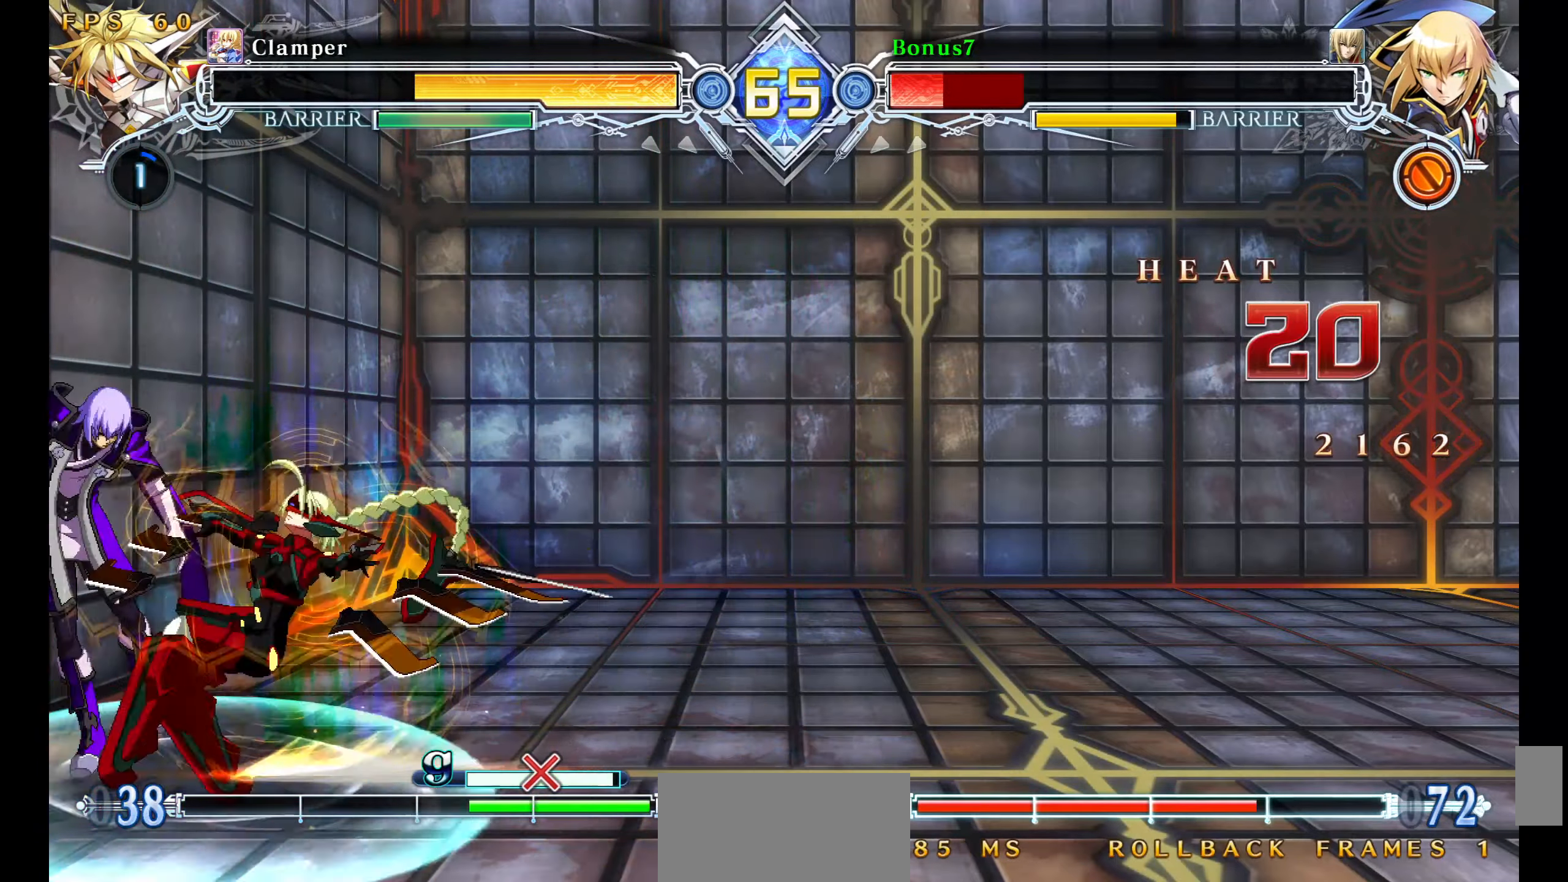
{"buttons": ["SQUARE", "TRIANGLE", "DPAD_DOWN", "DPAD_LEFT"], "events": []}
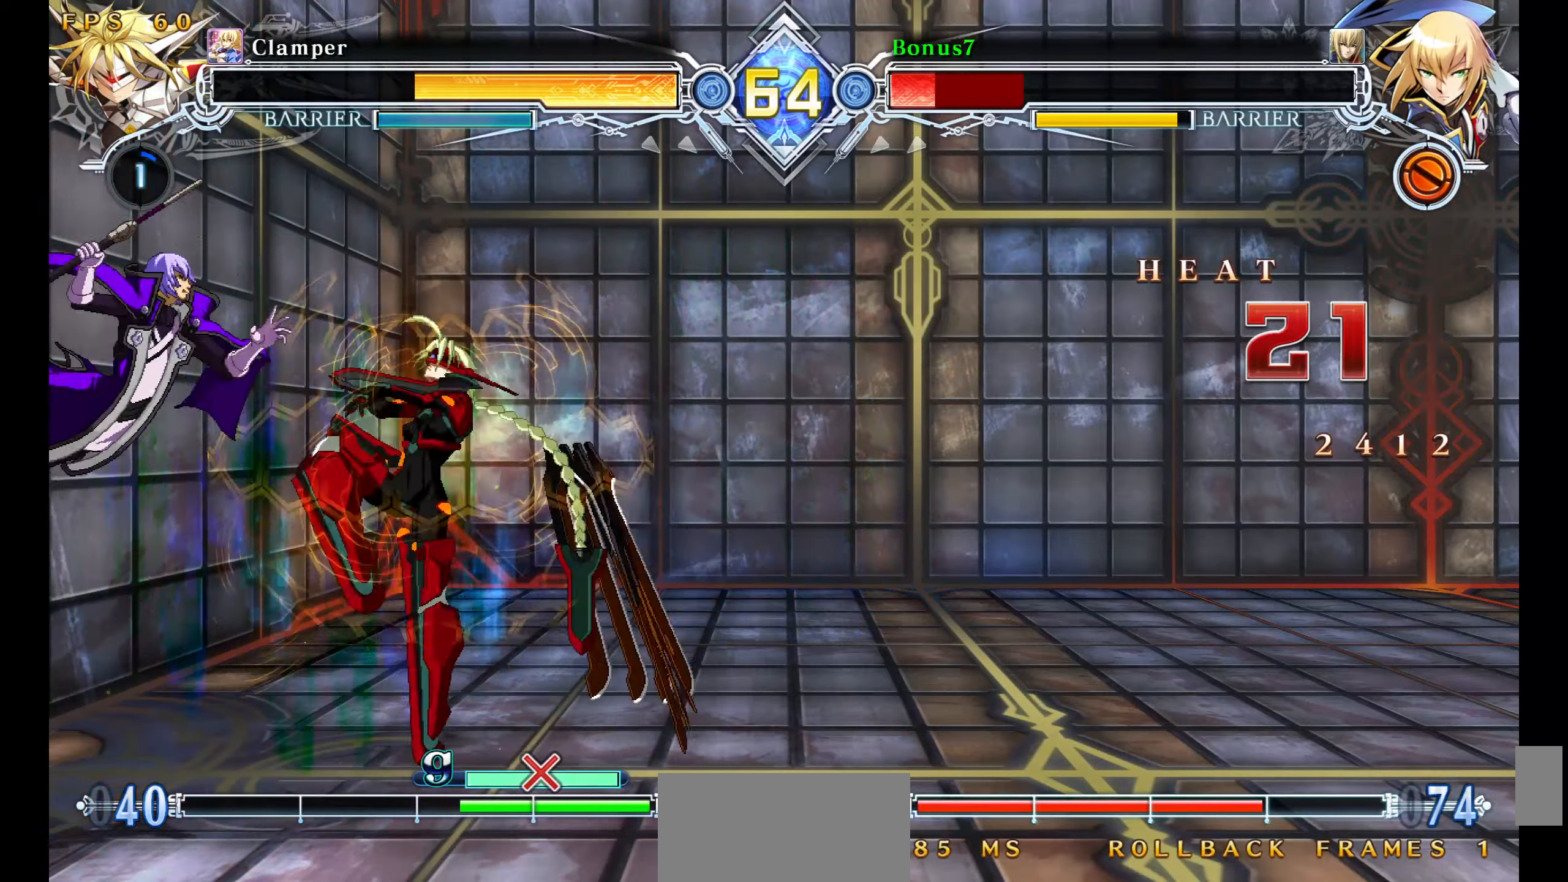
{"buttons": ["SQUARE", "TRIANGLE", "DPAD_LEFT"], "events": [[267, "DPAD_DOWN", "up"]]}
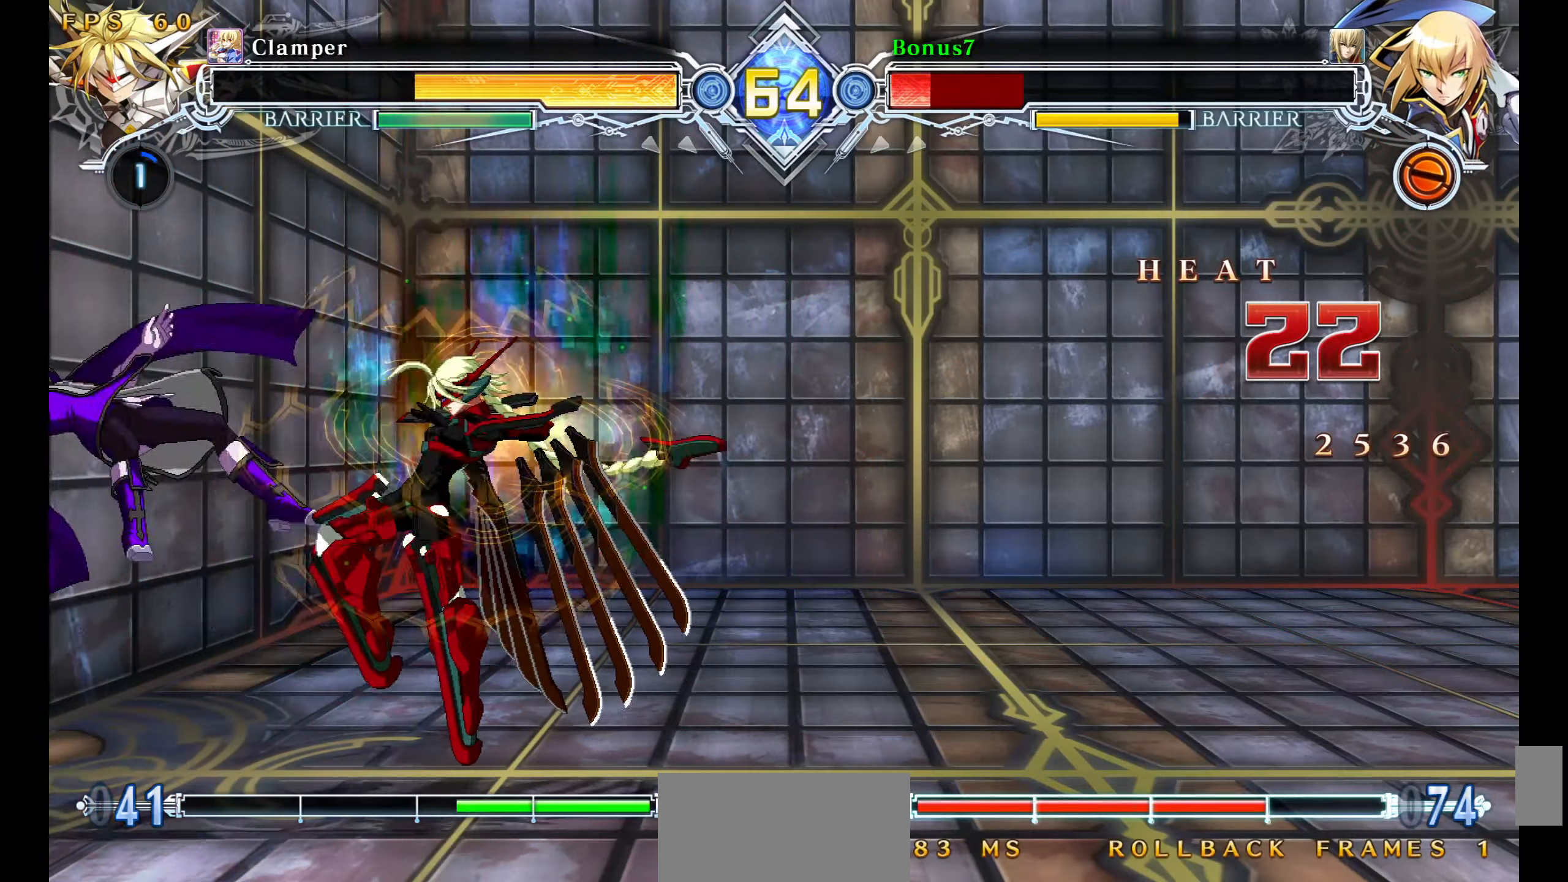
{"buttons": ["SQUARE", "TRIANGLE", "DPAD_LEFT"], "events": []}
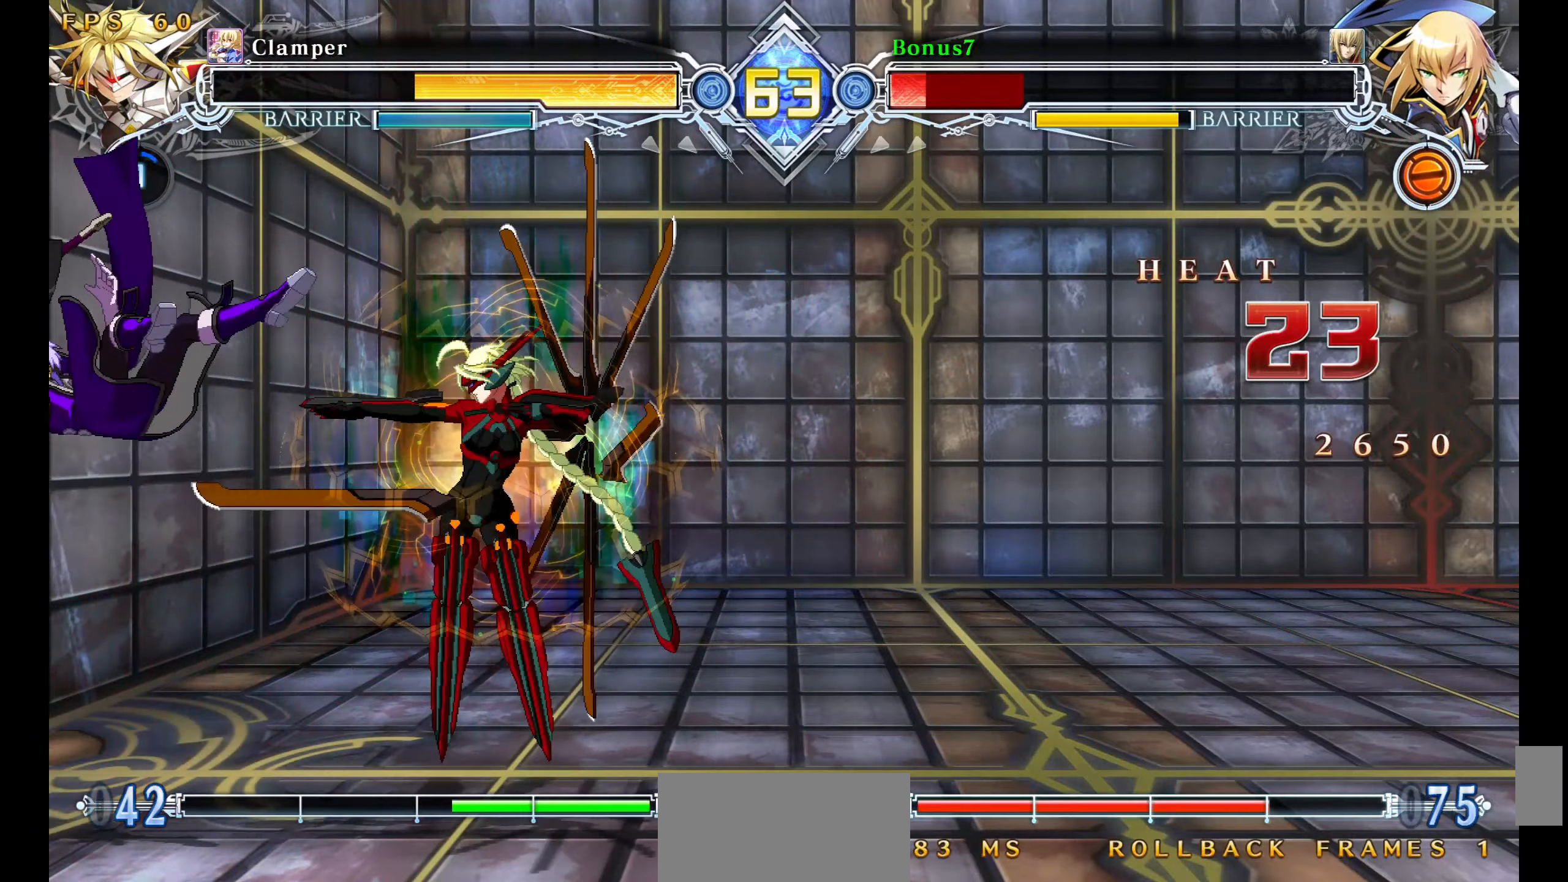
{"buttons": ["SQUARE", "TRIANGLE"], "events": [[317, "DPAD_LEFT", "up"]]}
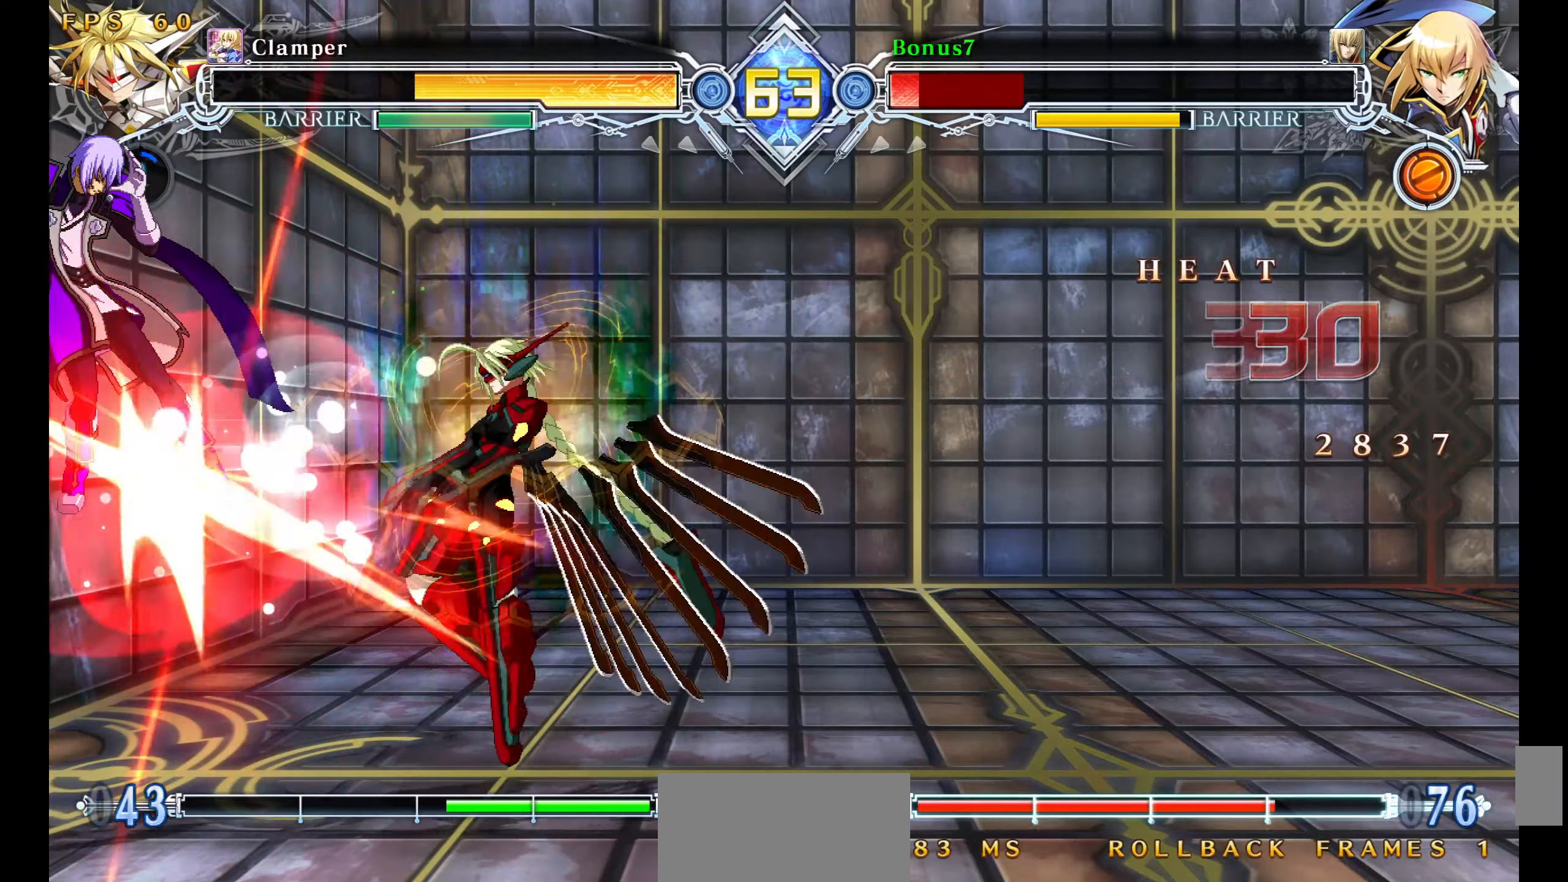
{"buttons": ["SQUARE", "TRIANGLE", "DPAD_LEFT"], "events": [[150, "DPAD_LEFT", "down"]]}